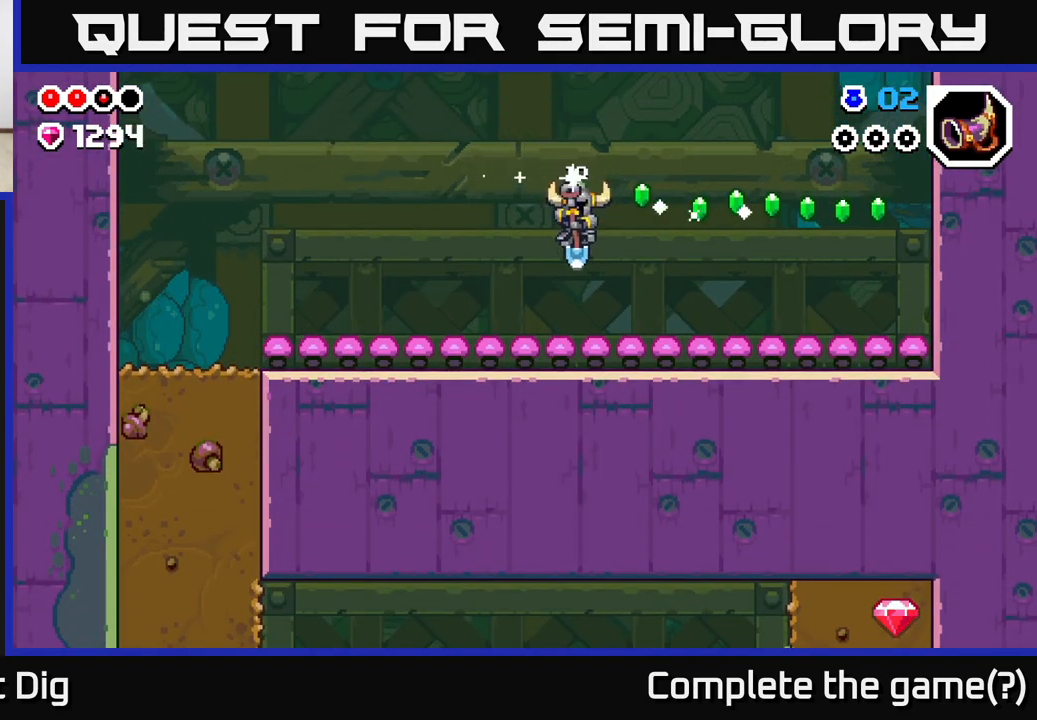
Gameplay with a controller (Xbox layout); each line is a JSON object with the inputs held at the frame after it. "events" lists button and stick changes between this image and that frame as [ms after this image, input, new state], when the widget could be followed in between.
{"buttons": ["DPAD_RIGHT"], "left_stick": "center", "right_stick": "center", "events": []}
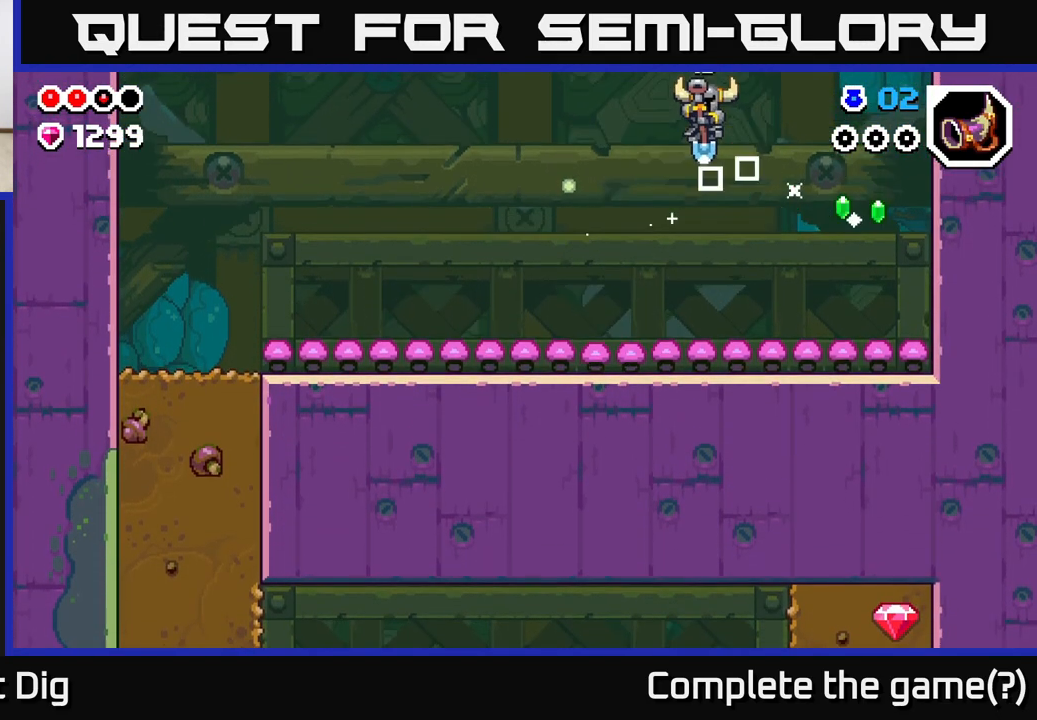
{"buttons": ["DPAD_LEFT"], "left_stick": "center", "right_stick": "center", "events": [[83, "DPAD_RIGHT", "up"], [117, "DPAD_LEFT", "down"]]}
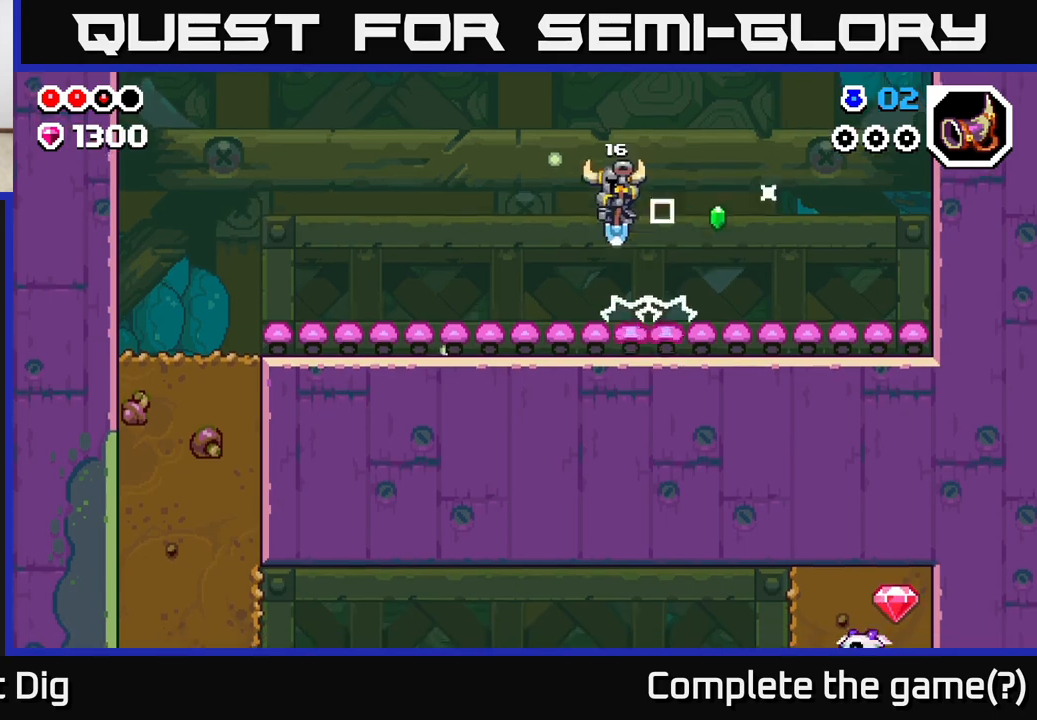
{"buttons": ["DPAD_LEFT"], "left_stick": "center", "right_stick": "center", "events": []}
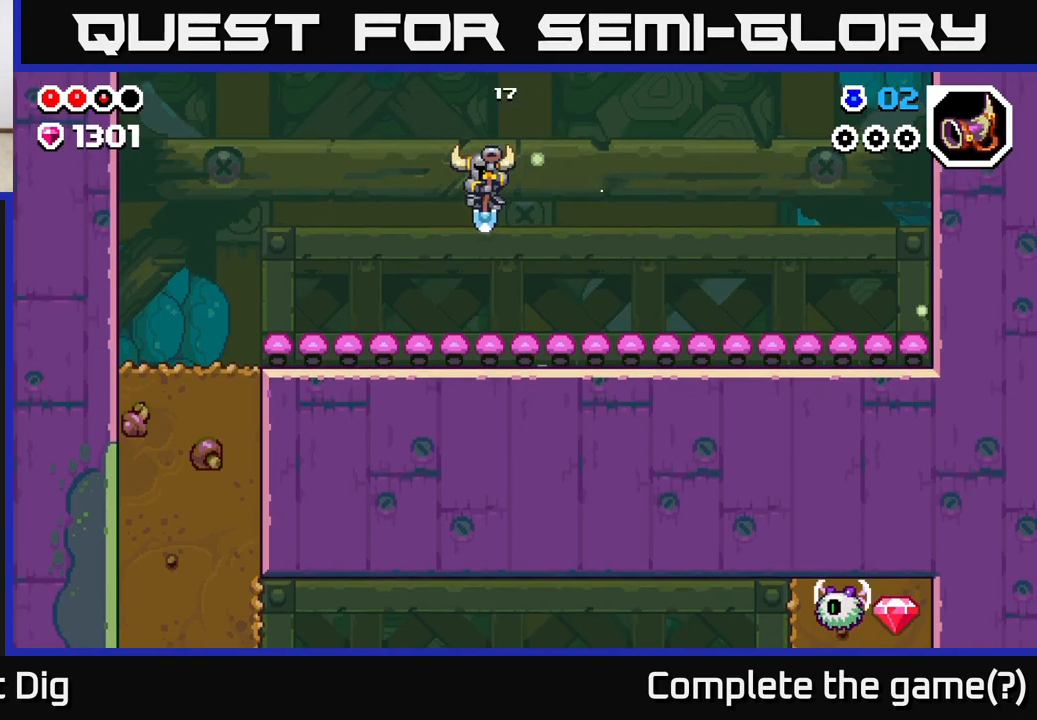
{"buttons": ["DPAD_LEFT"], "left_stick": "center", "right_stick": "center", "events": []}
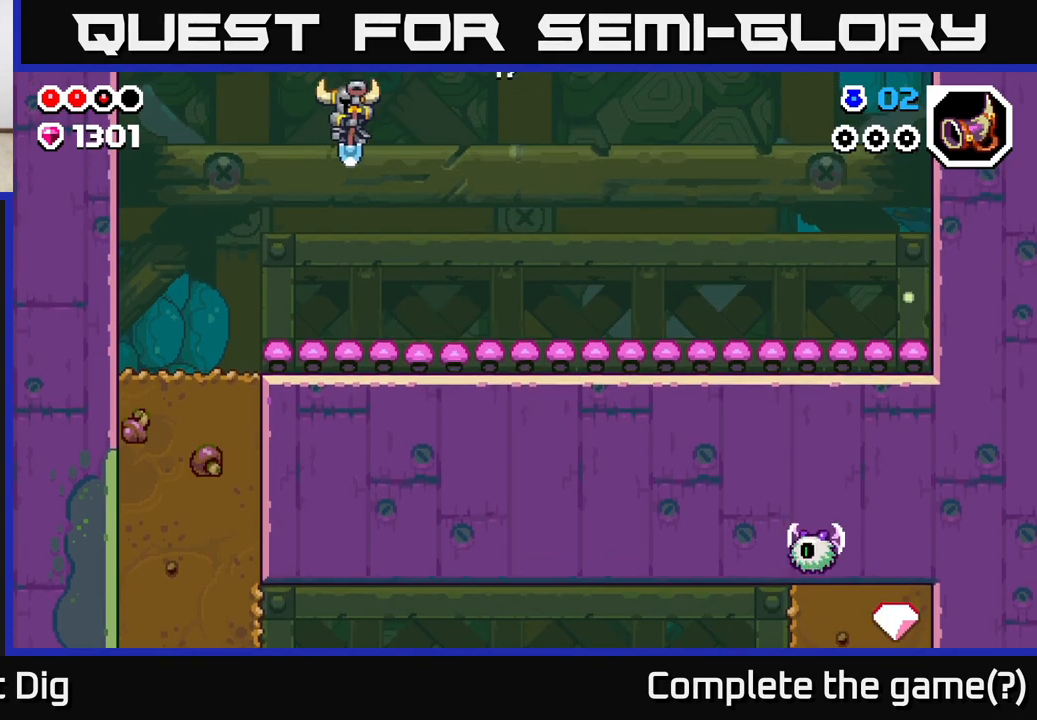
{"buttons": ["DPAD_LEFT"], "left_stick": "center", "right_stick": "center", "events": []}
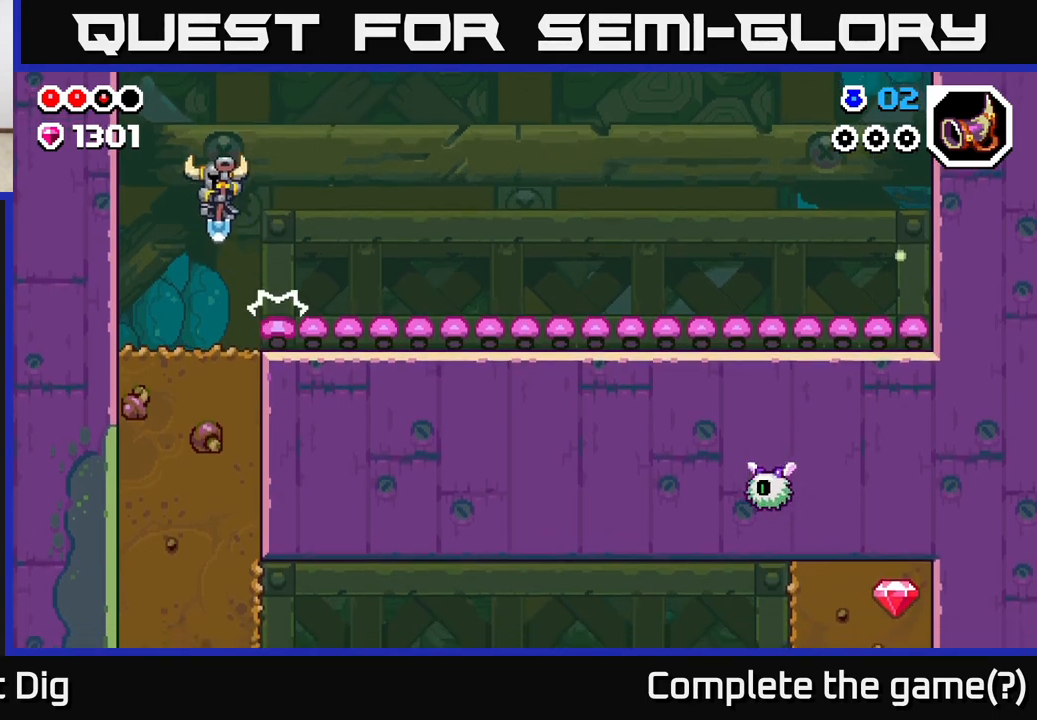
{"buttons": [], "left_stick": "center", "right_stick": "center", "events": [[83, "DPAD_DOWN", "down"], [83, "DPAD_LEFT", "up"], [183, "X", "down"], [233, "X", "up"], [317, "DPAD_DOWN", "up"]]}
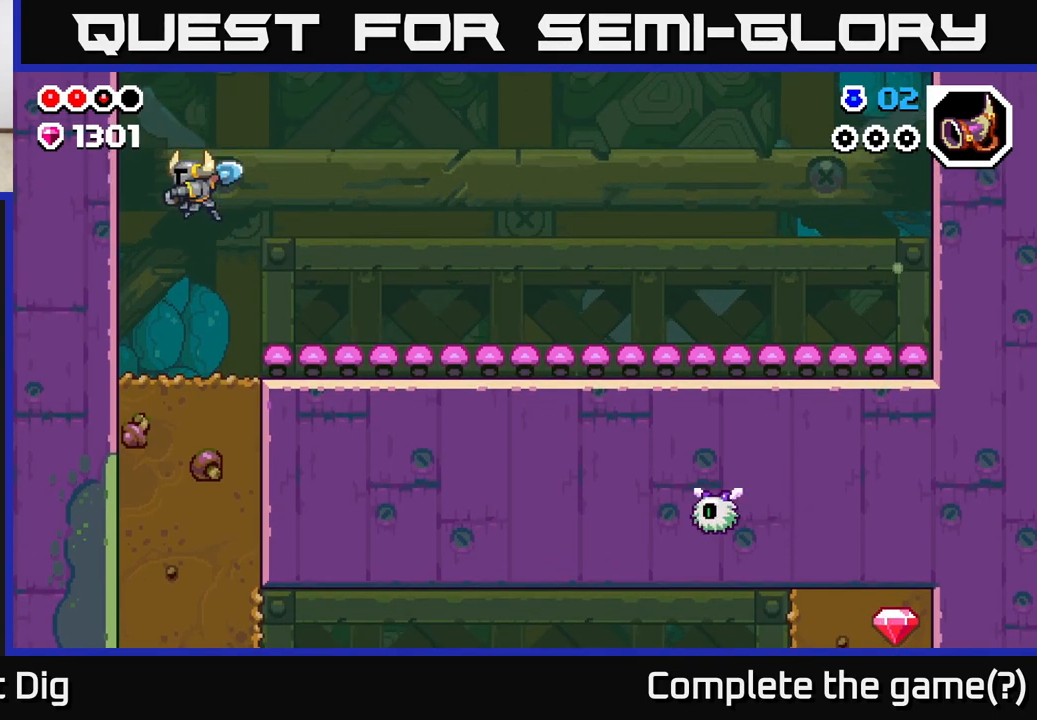
{"buttons": ["X", "DPAD_DOWN"], "left_stick": "center", "right_stick": "center", "events": [[150, "DPAD_DOWN", "down"], [283, "X", "down"], [383, "X", "up"], [467, "X", "down"]]}
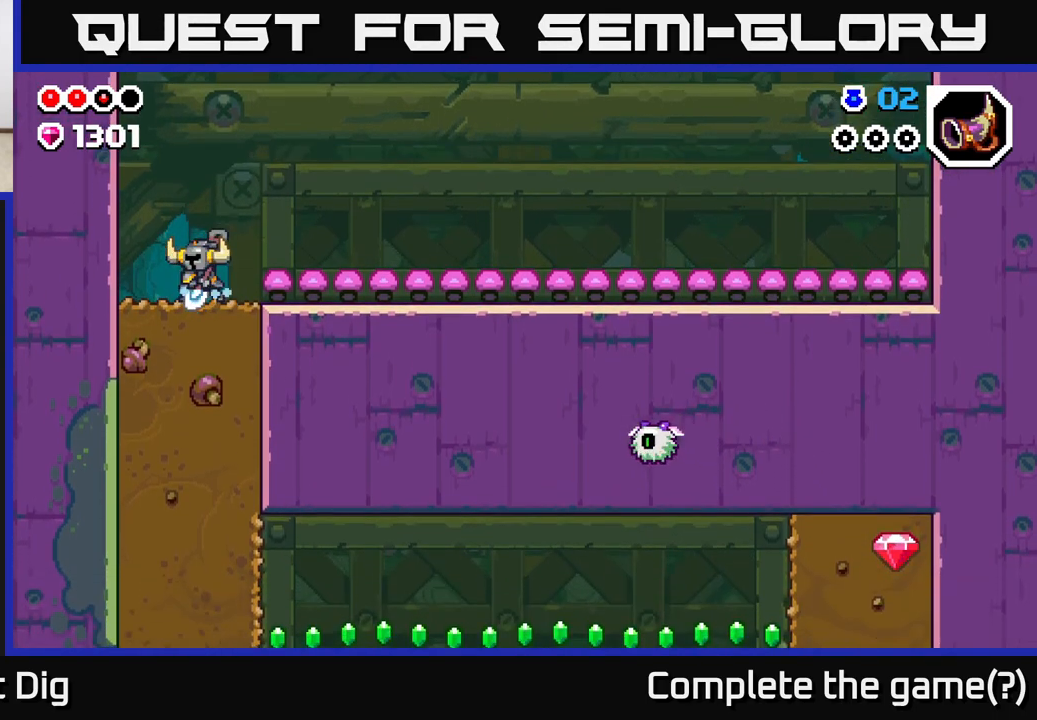
{"buttons": ["DPAD_DOWN"], "left_stick": "center", "right_stick": "center", "events": [[83, "X", "up"], [150, "X", "down"], [267, "X", "up"], [350, "X", "down"], [467, "X", "up"]]}
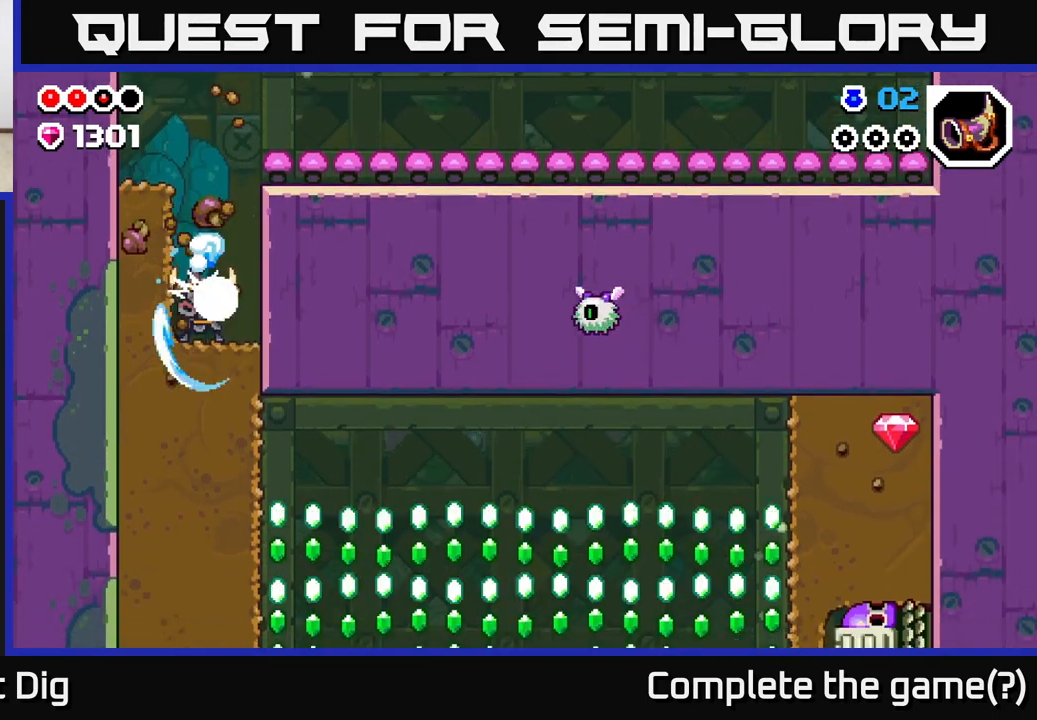
{"buttons": ["X", "DPAD_DOWN"], "left_stick": "center", "right_stick": "center", "events": [[33, "X", "down"], [150, "X", "up"], [233, "X", "down"], [367, "X", "up"], [433, "X", "down"]]}
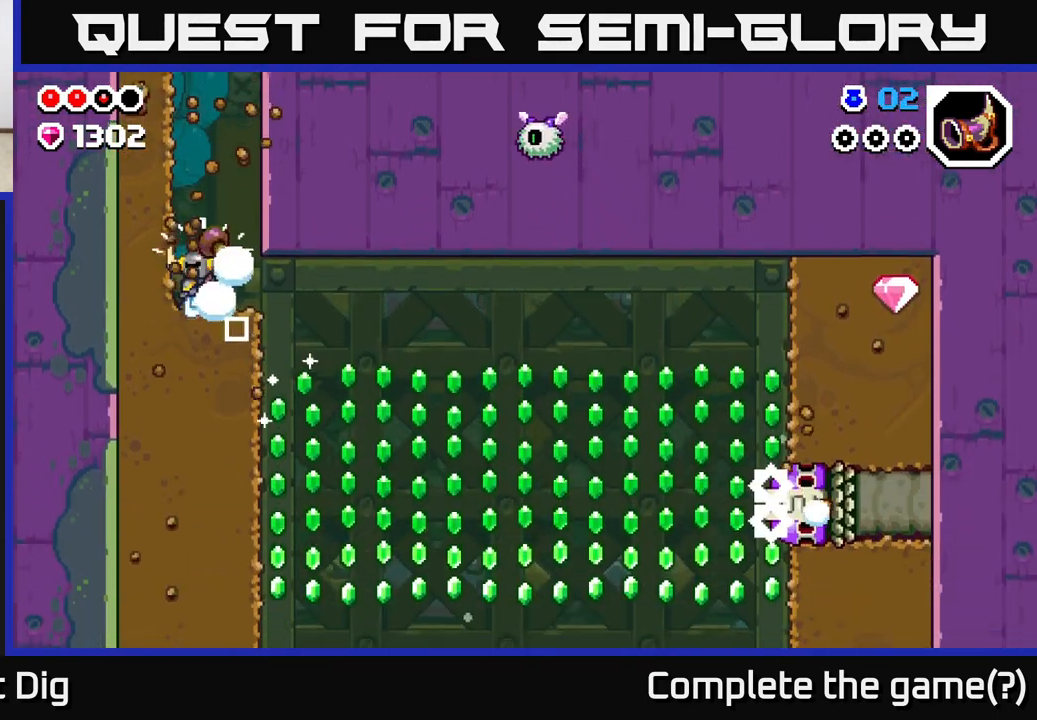
{"buttons": [], "left_stick": "center", "right_stick": "center", "events": [[83, "X", "up"], [267, "DPAD_DOWN", "up"]]}
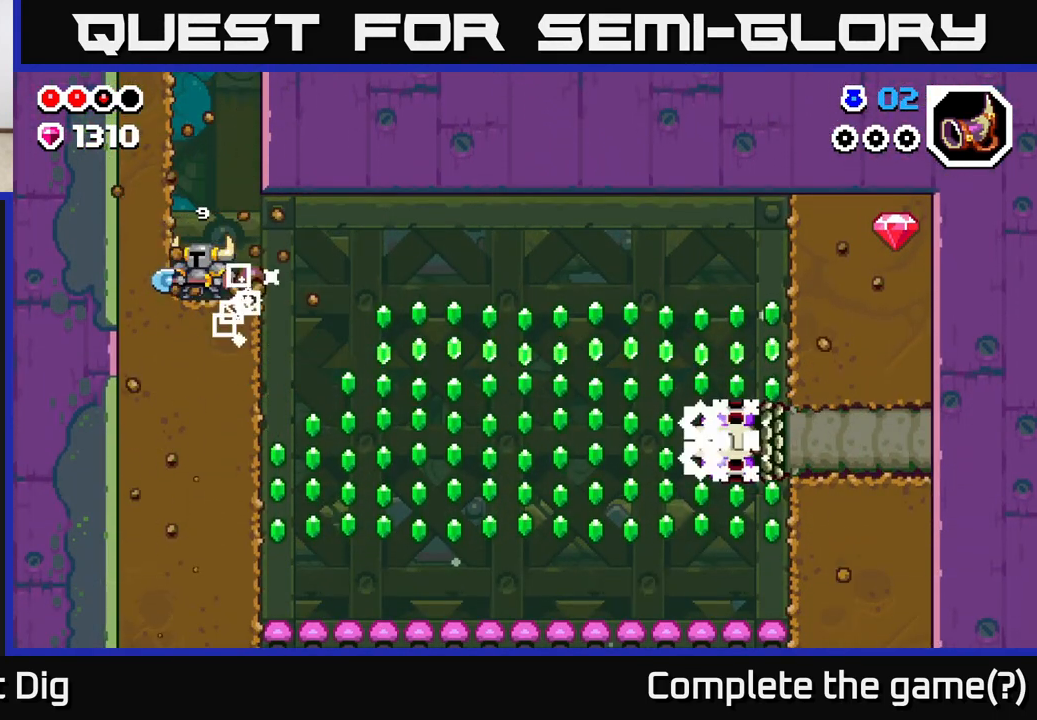
{"buttons": ["DPAD_DOWN"], "left_stick": "center", "right_stick": "center", "events": [[183, "DPAD_DOWN", "down"], [300, "X", "down"], [433, "X", "up"]]}
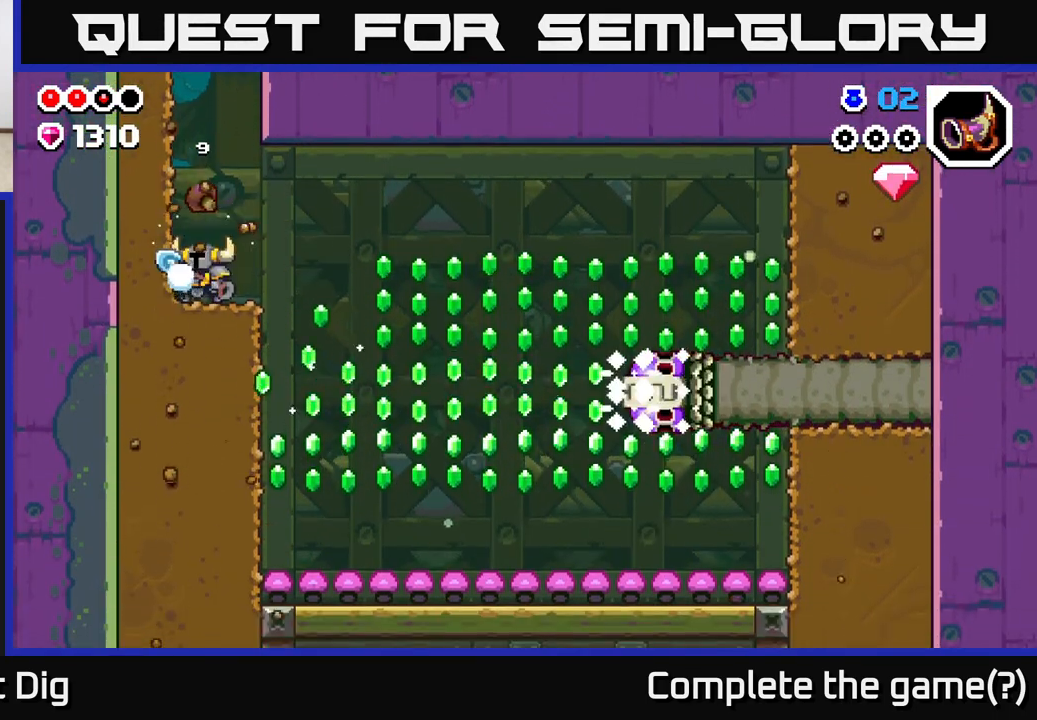
{"buttons": [], "left_stick": "center", "right_stick": "center", "events": [[50, "X", "down"], [150, "X", "up"], [267, "DPAD_DOWN", "up"]]}
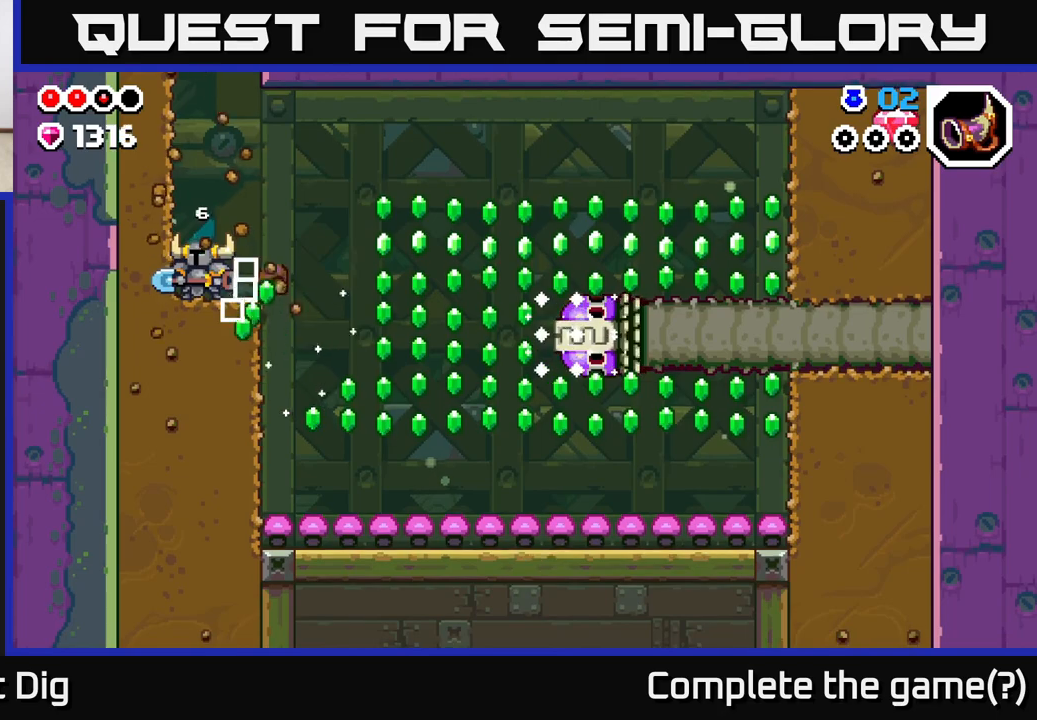
{"buttons": [], "left_stick": "center", "right_stick": "center", "events": []}
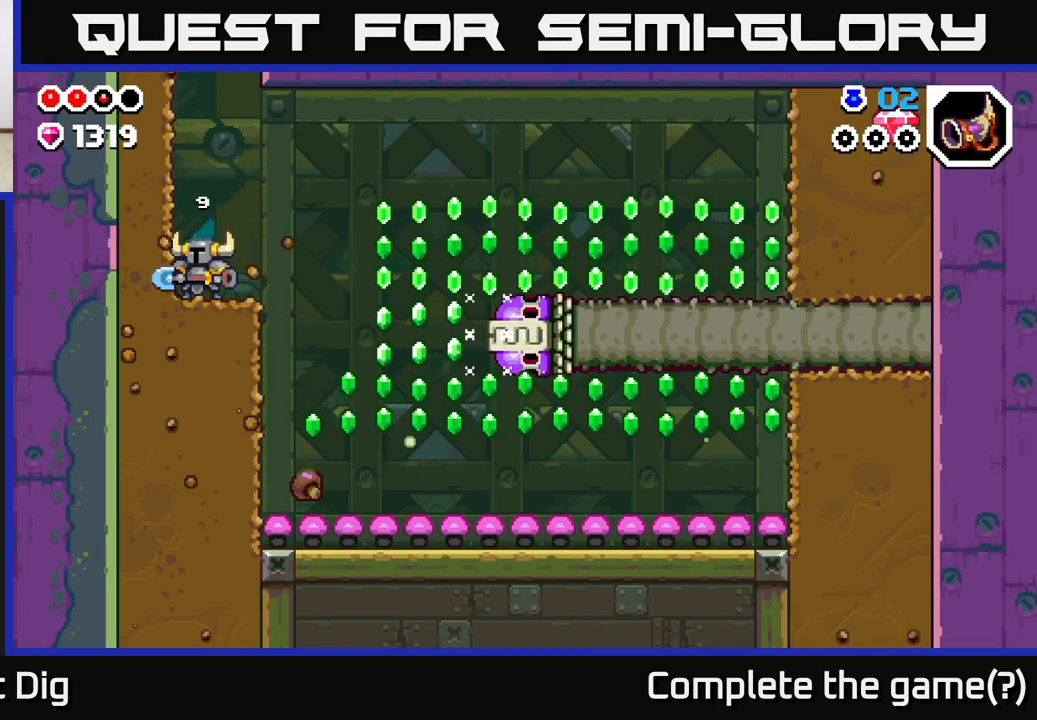
{"buttons": ["A", "DPAD_RIGHT"], "left_stick": "center", "right_stick": "center", "events": [[150, "DPAD_RIGHT", "down"], [367, "A", "down"]]}
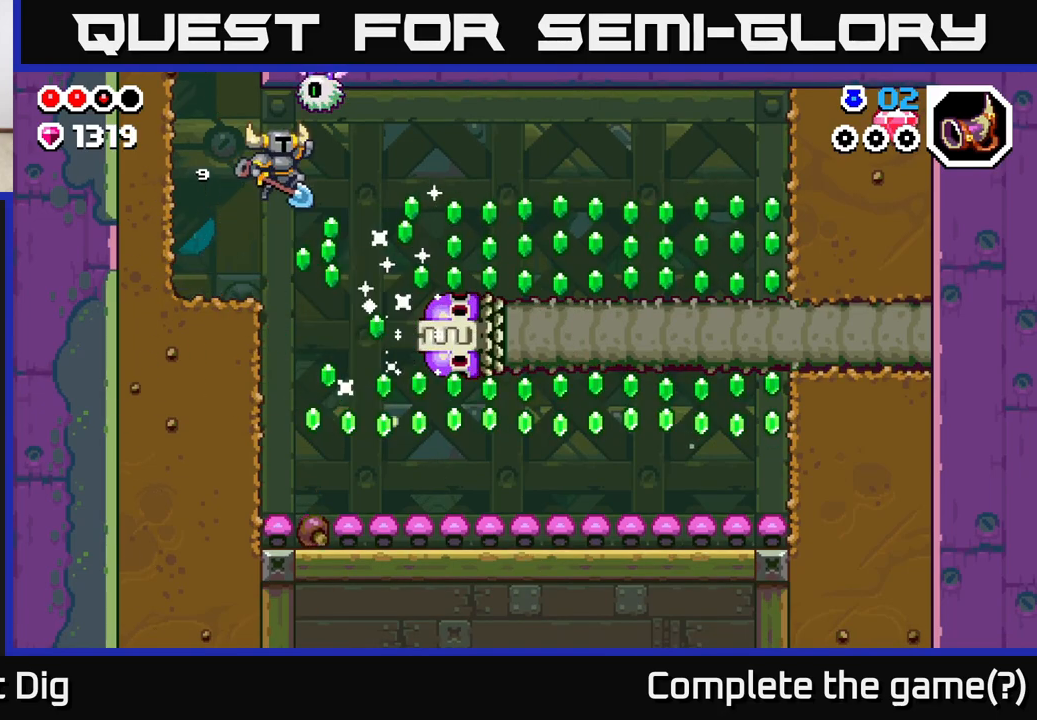
{"buttons": ["A", "DPAD_RIGHT"], "left_stick": "center", "right_stick": "center", "events": [[33, "A", "up"], [483, "A", "down"]]}
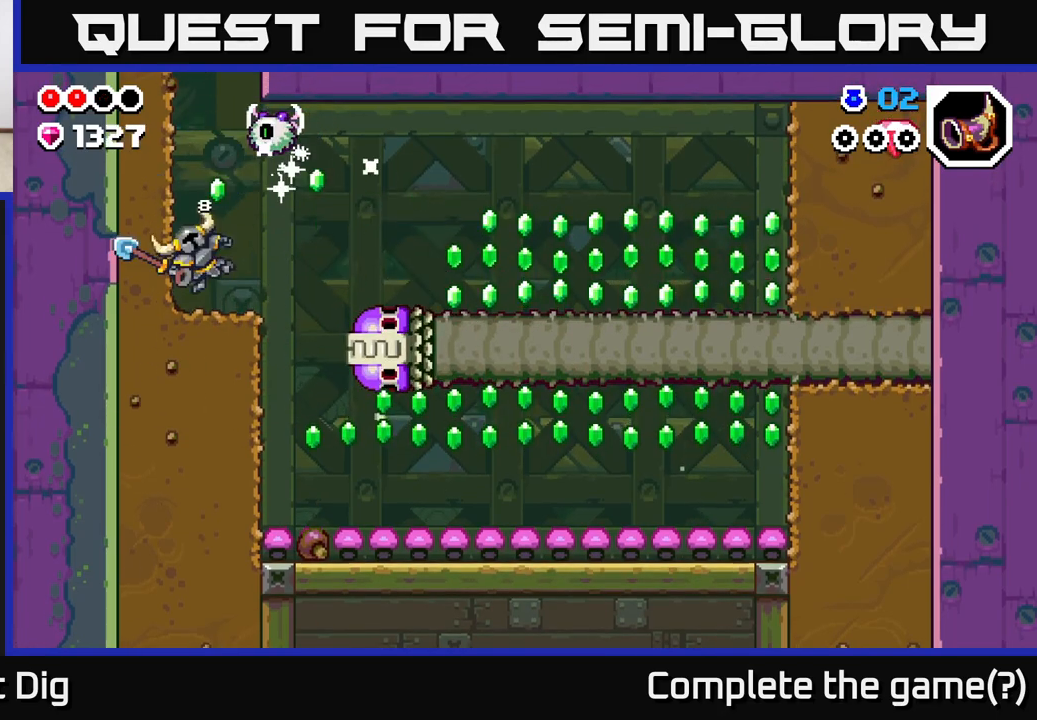
{"buttons": [], "left_stick": "center", "right_stick": "center", "events": [[67, "A", "up"], [150, "A", "down"], [233, "A", "up"], [383, "DPAD_RIGHT", "up"]]}
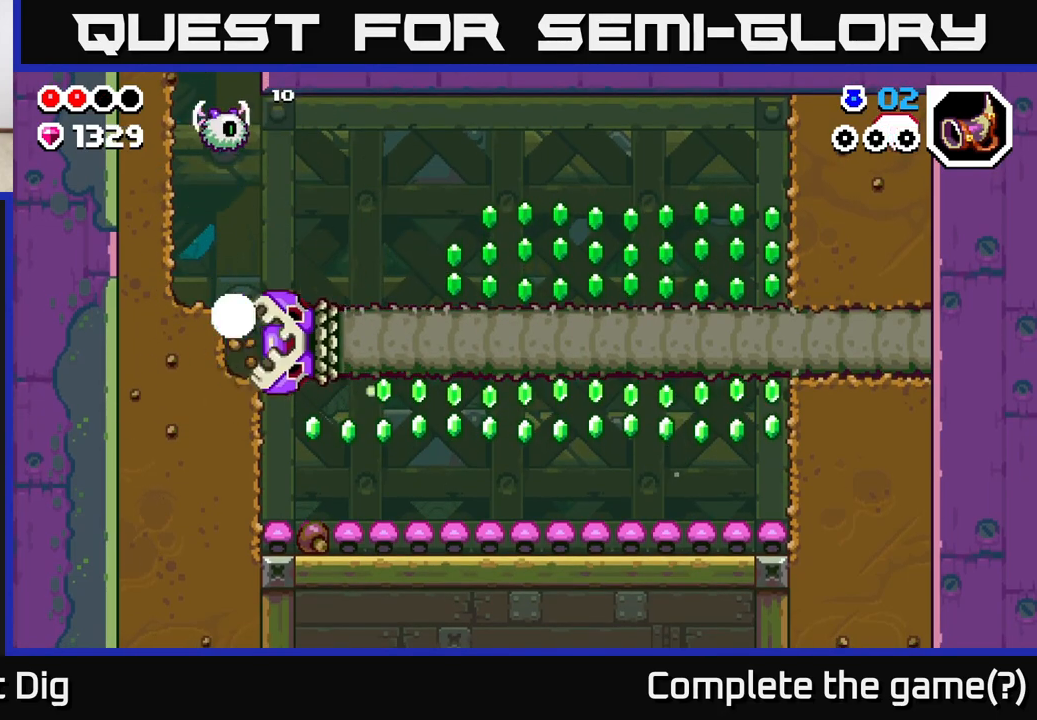
{"buttons": [], "left_stick": "center", "right_stick": "center", "events": [[67, "DPAD_RIGHT", "down"], [183, "DPAD_RIGHT", "up"]]}
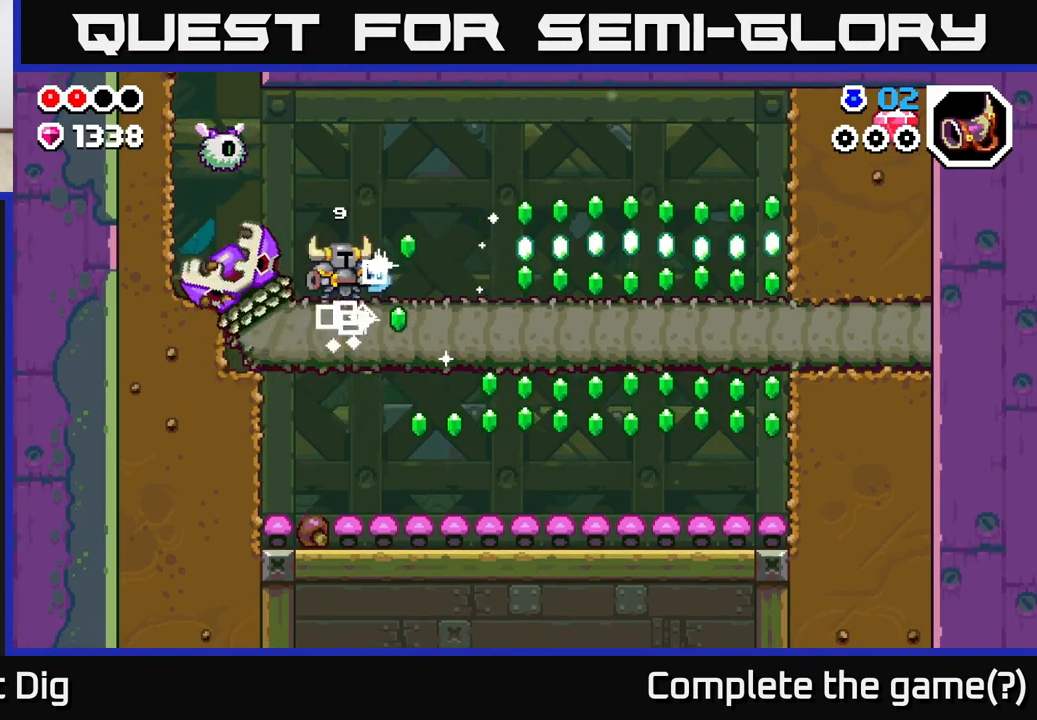
{"buttons": ["DPAD_RIGHT"], "left_stick": "center", "right_stick": "center", "events": [[50, "DPAD_RIGHT", "down"]]}
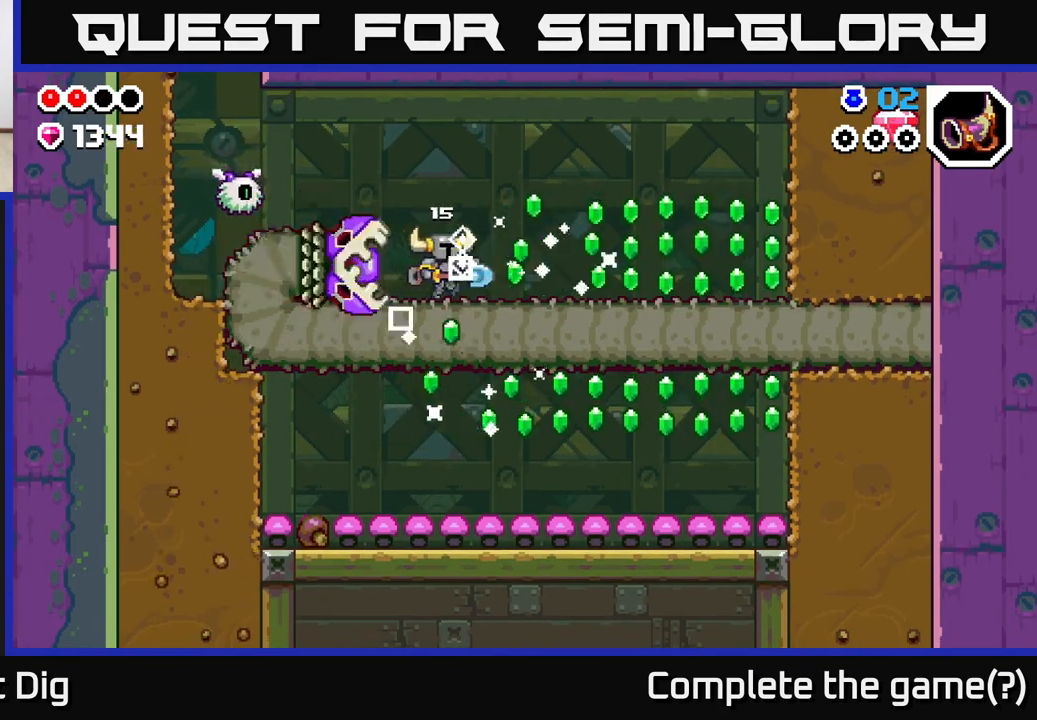
{"buttons": ["X"], "left_stick": "center", "right_stick": "center", "events": [[167, "DPAD_RIGHT", "up"], [200, "DPAD_LEFT", "down"], [267, "X", "down"], [350, "DPAD_LEFT", "up"], [383, "X", "up"], [483, "X", "down"]]}
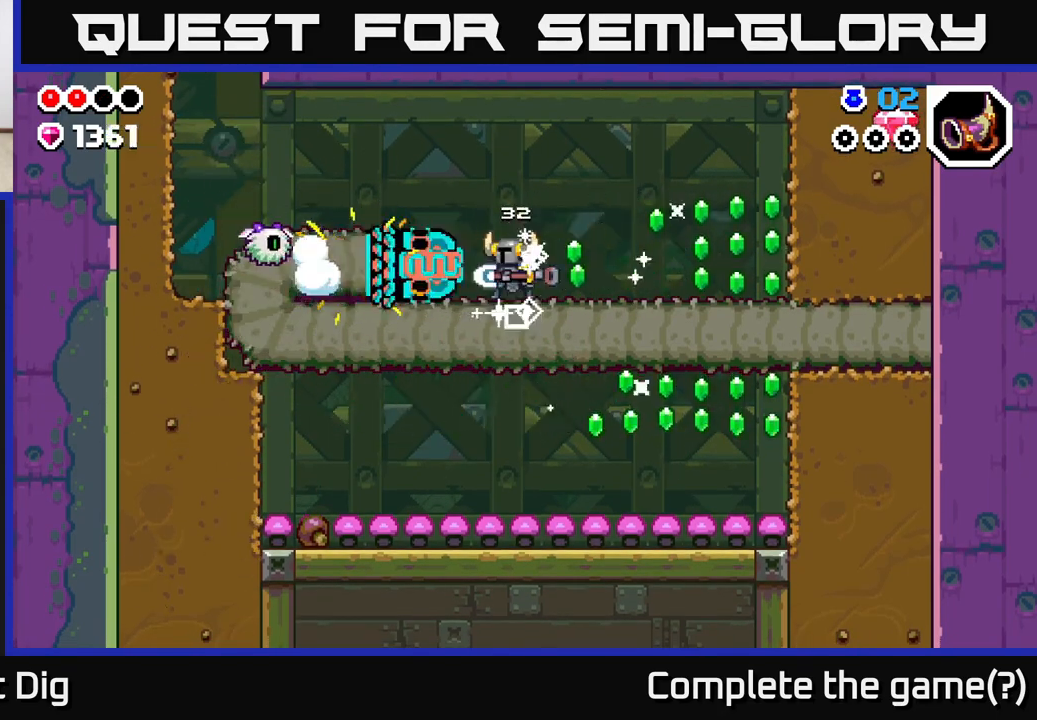
{"buttons": [], "left_stick": "center", "right_stick": "center", "events": [[100, "DPAD_LEFT", "down"], [100, "X", "up"], [183, "X", "down"], [300, "X", "up"], [367, "X", "down"], [483, "DPAD_LEFT", "up"], [483, "X", "up"]]}
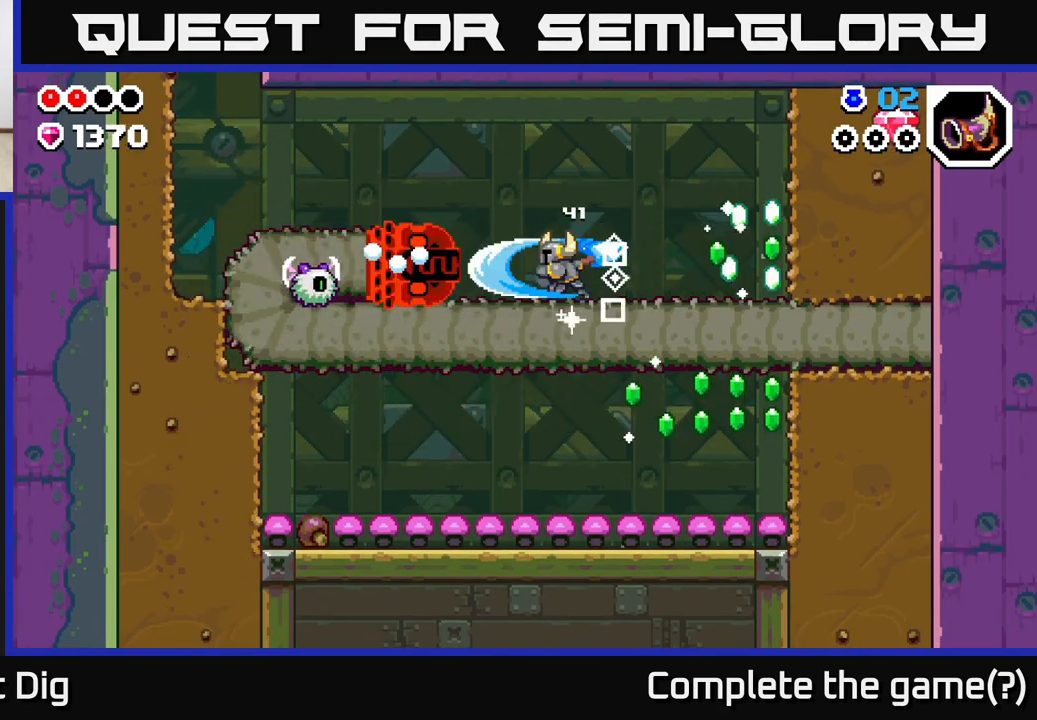
{"buttons": [], "left_stick": "center", "right_stick": "center", "events": [[67, "X", "down"], [167, "X", "up"]]}
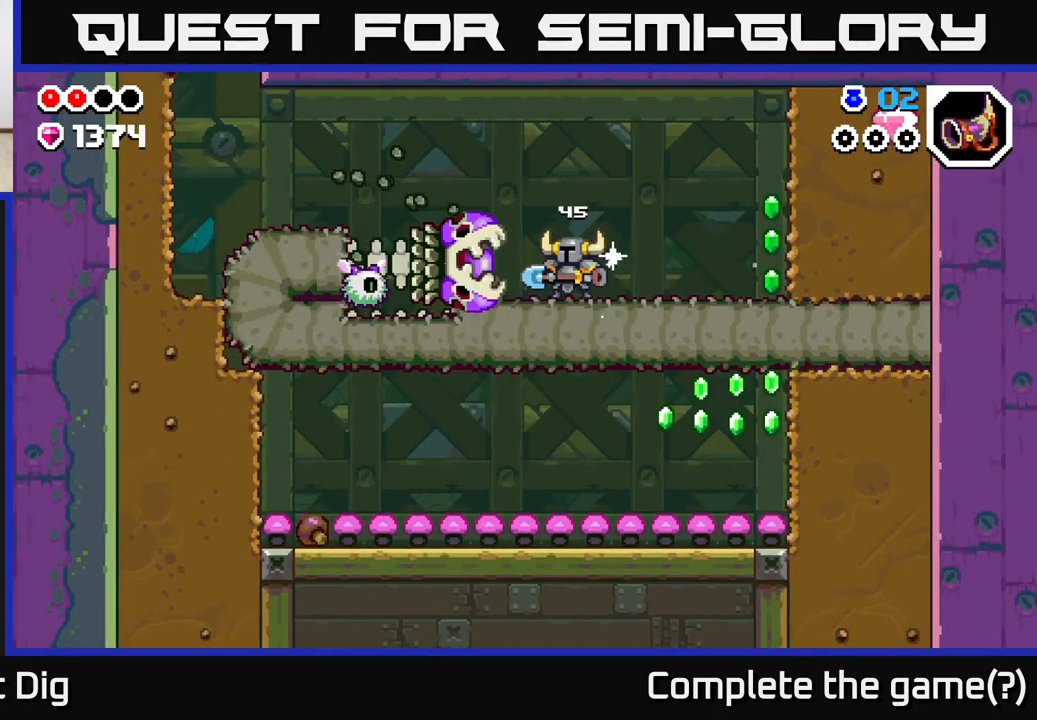
{"buttons": ["DPAD_RIGHT"], "left_stick": "center", "right_stick": "center", "events": [[67, "DPAD_RIGHT", "down"]]}
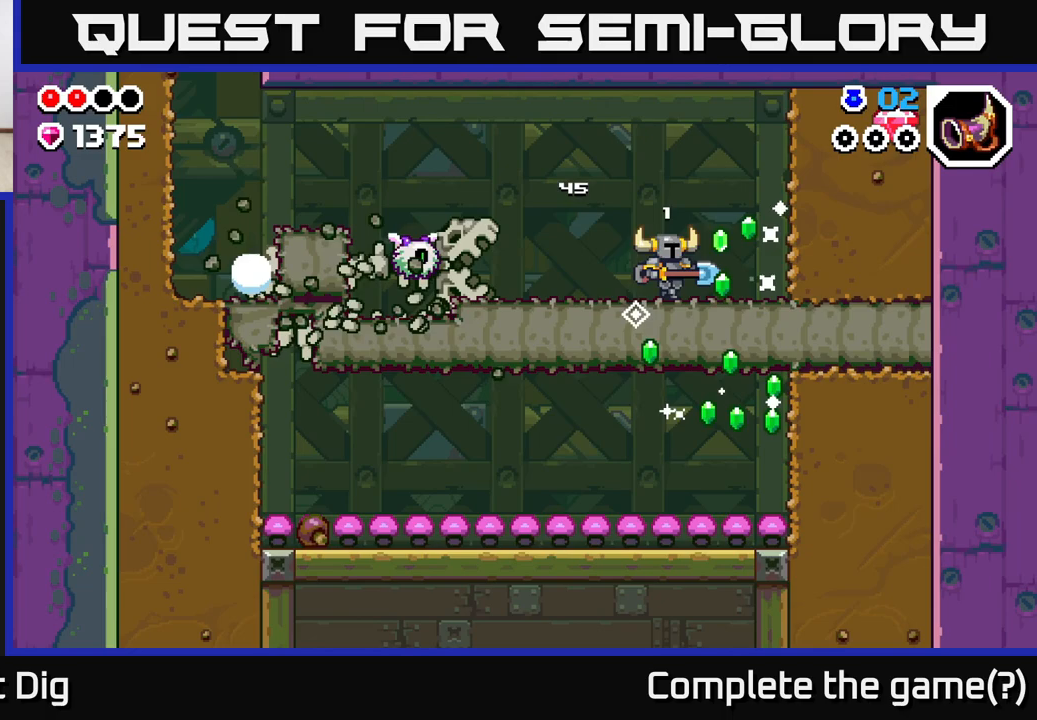
{"buttons": ["X", "DPAD_DOWN"], "left_stick": "center", "right_stick": "center", "events": [[133, "DPAD_DOWN", "down"], [150, "DPAD_RIGHT", "up"], [267, "X", "down"], [367, "X", "up"], [467, "X", "down"]]}
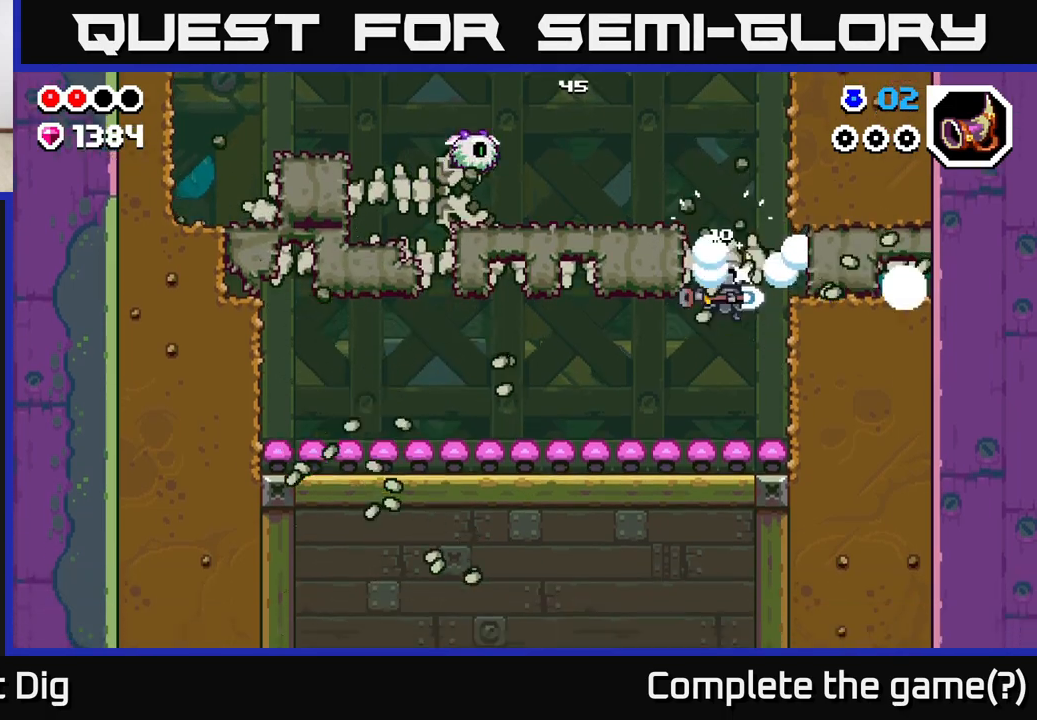
{"buttons": ["DPAD_RIGHT"], "left_stick": "center", "right_stick": "center", "events": [[50, "X", "up"], [117, "DPAD_DOWN", "up"], [133, "DPAD_LEFT", "down"], [300, "DPAD_LEFT", "up"], [333, "DPAD_RIGHT", "down"]]}
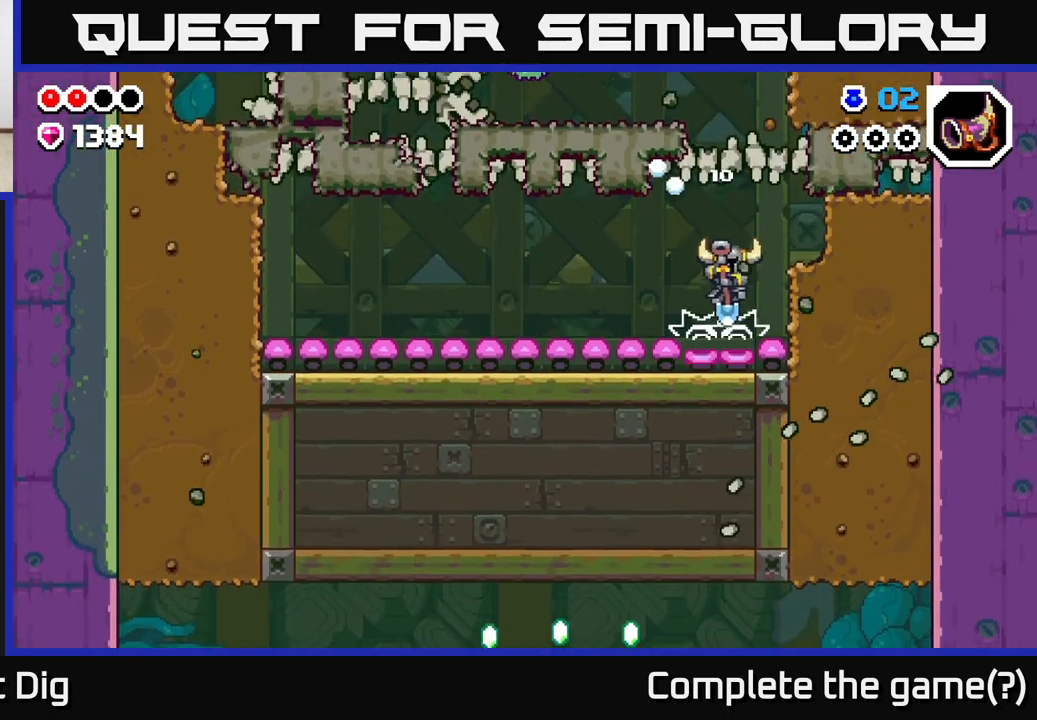
{"buttons": ["DPAD_RIGHT"], "left_stick": "center", "right_stick": "center", "events": [[183, "X", "down"], [283, "X", "up"], [367, "X", "down"], [467, "X", "up"]]}
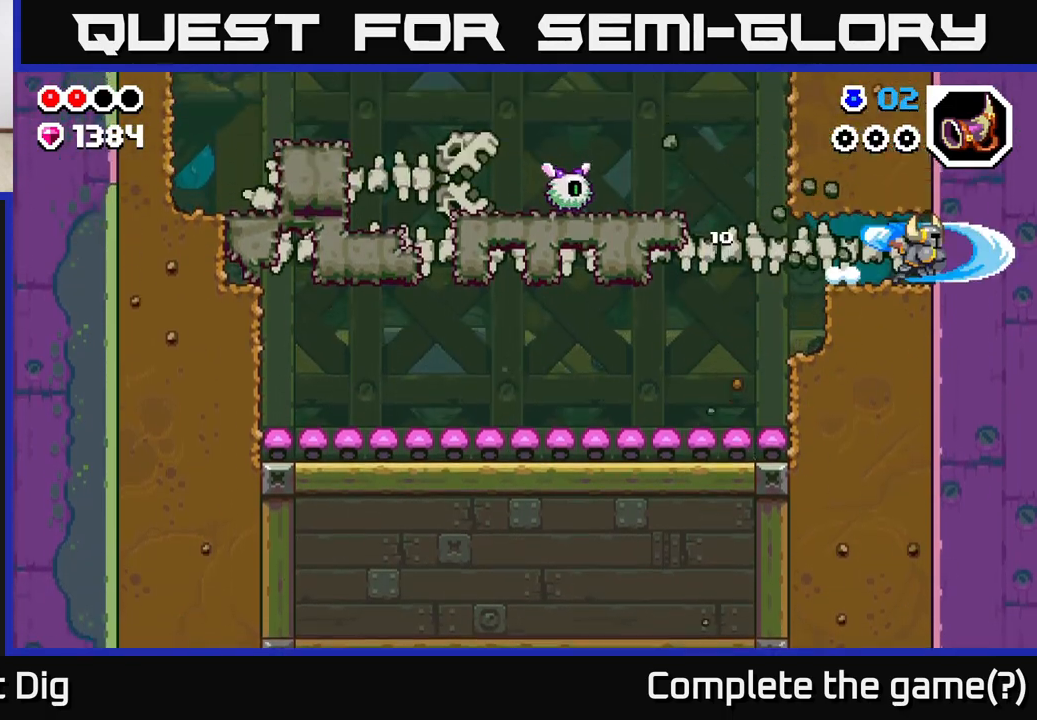
{"buttons": ["DPAD_DOWN"], "left_stick": "center", "right_stick": "center", "events": [[67, "DPAD_DOWN", "down"], [100, "DPAD_RIGHT", "up"], [183, "X", "down"], [283, "X", "up"], [367, "X", "down"], [483, "X", "up"]]}
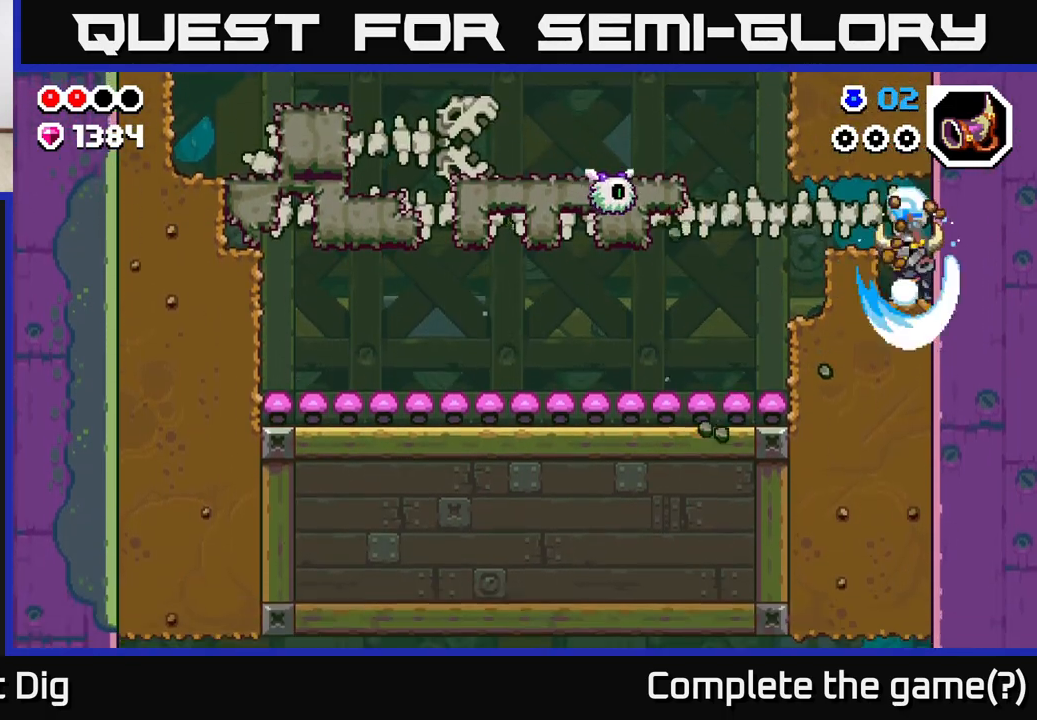
{"buttons": ["X", "DPAD_DOWN"], "left_stick": "center", "right_stick": "center", "events": [[50, "X", "down"], [167, "X", "up"], [250, "X", "down"], [333, "X", "up"], [400, "X", "down"]]}
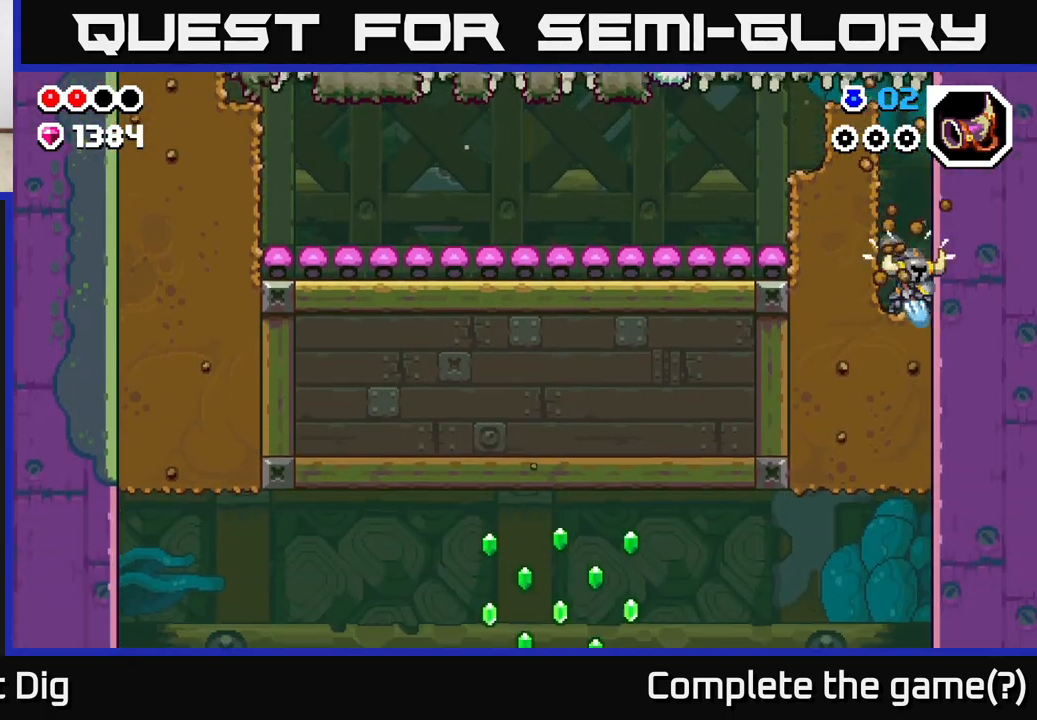
{"buttons": ["X", "DPAD_DOWN"], "left_stick": "center", "right_stick": "center", "events": [[17, "X", "up"], [83, "X", "down"], [217, "X", "up"], [283, "X", "down"], [400, "X", "up"], [483, "X", "down"]]}
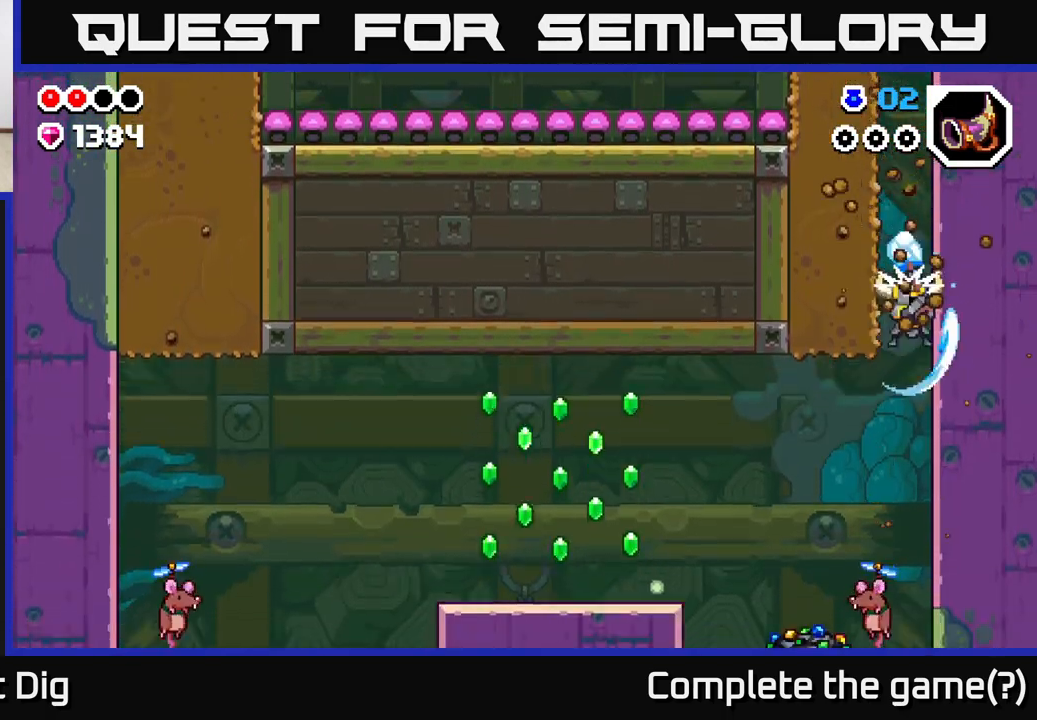
{"buttons": ["DPAD_LEFT"], "left_stick": "center", "right_stick": "center", "events": [[83, "X", "up"], [167, "X", "down"], [300, "X", "up"], [417, "DPAD_DOWN", "up"], [417, "DPAD_LEFT", "down"]]}
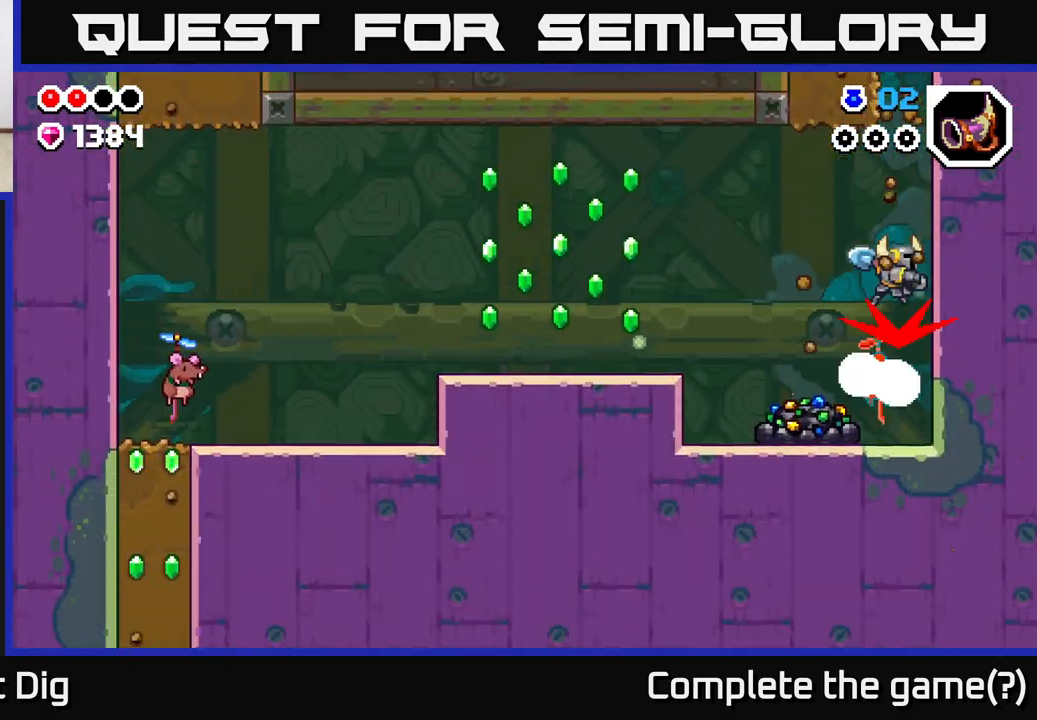
{"buttons": ["DPAD_DOWN"], "left_stick": "center", "right_stick": "center", "events": [[83, "DPAD_DOWN", "down"], [83, "DPAD_LEFT", "up"]]}